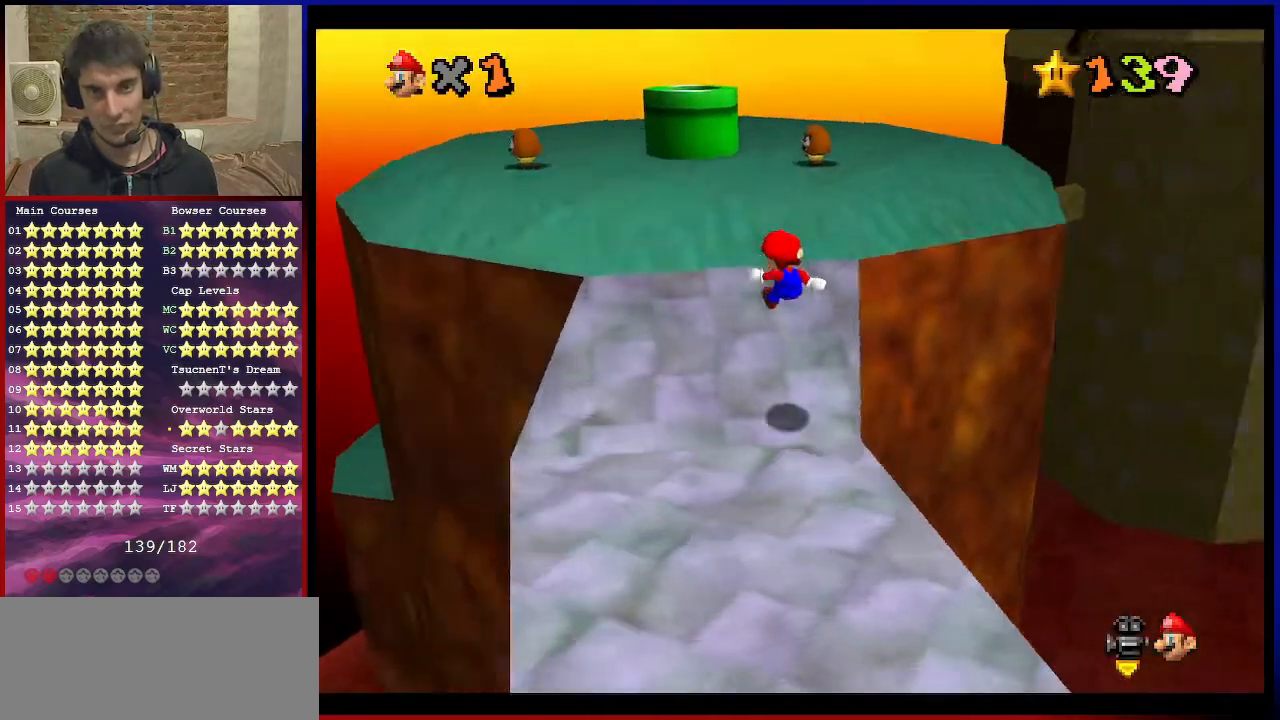
Gameplay with a controller (Nintendo layout); each line is a JSON object with the inputs held at the frame after it. "events" lists button and stick changes between this image and that frame as [ms after this image, input, new state], when the widget could be followed in between. Not read: L3 R3.
{"buttons": ["Z"], "left_stick": "up", "events": [[34, "C_DOWN", "down"], [34, "C_LEFT", "down"], [167, "C_DOWN", "up"], [167, "C_LEFT", "up"], [234, "C_DOWN", "down"], [234, "C_LEFT", "down"], [300, "left_stick", "up"], [334, "C_DOWN", "up"], [334, "C_LEFT", "up"]]}
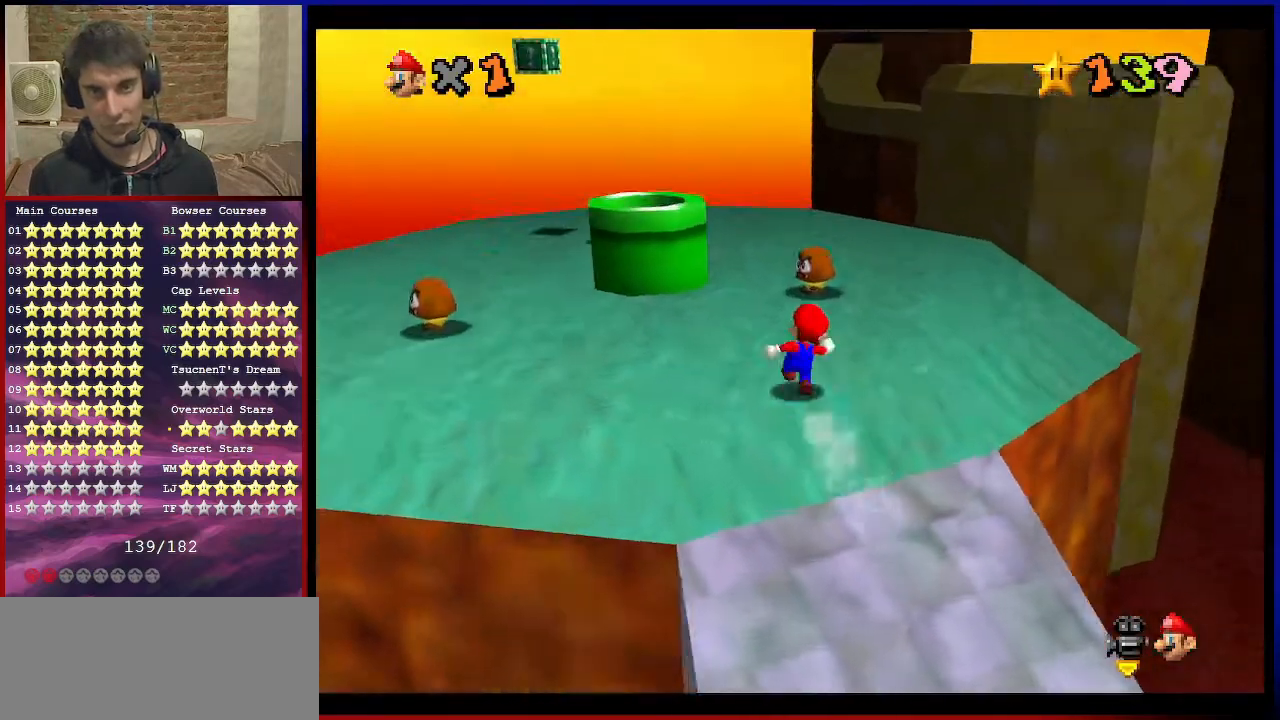
{"buttons": ["A", "B"], "left_stick": "down-left", "events": [[133, "B", "down"], [200, "left_stick", "up-left"], [233, "B", "up"], [300, "Z", "up"], [333, "left_stick", "down-left"], [467, "A", "down"], [500, "B", "down"]]}
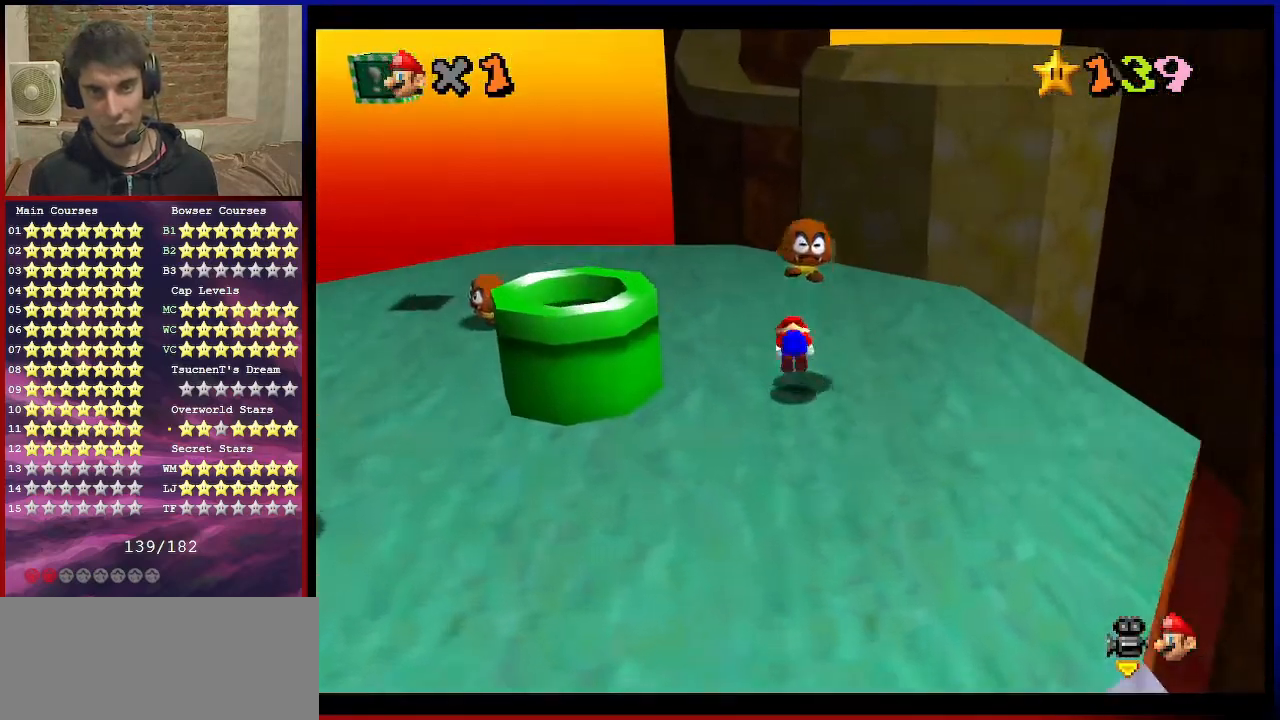
{"buttons": ["C_DOWN", "C_LEFT"], "left_stick": "up-left", "events": [[100, "A", "up"], [100, "B", "up"], [167, "C_LEFT", "down"], [200, "C_DOWN", "down"], [234, "left_stick", "up-left"], [334, "C_DOWN", "up"], [367, "C_LEFT", "up"], [467, "C_DOWN", "down"], [467, "C_LEFT", "down"]]}
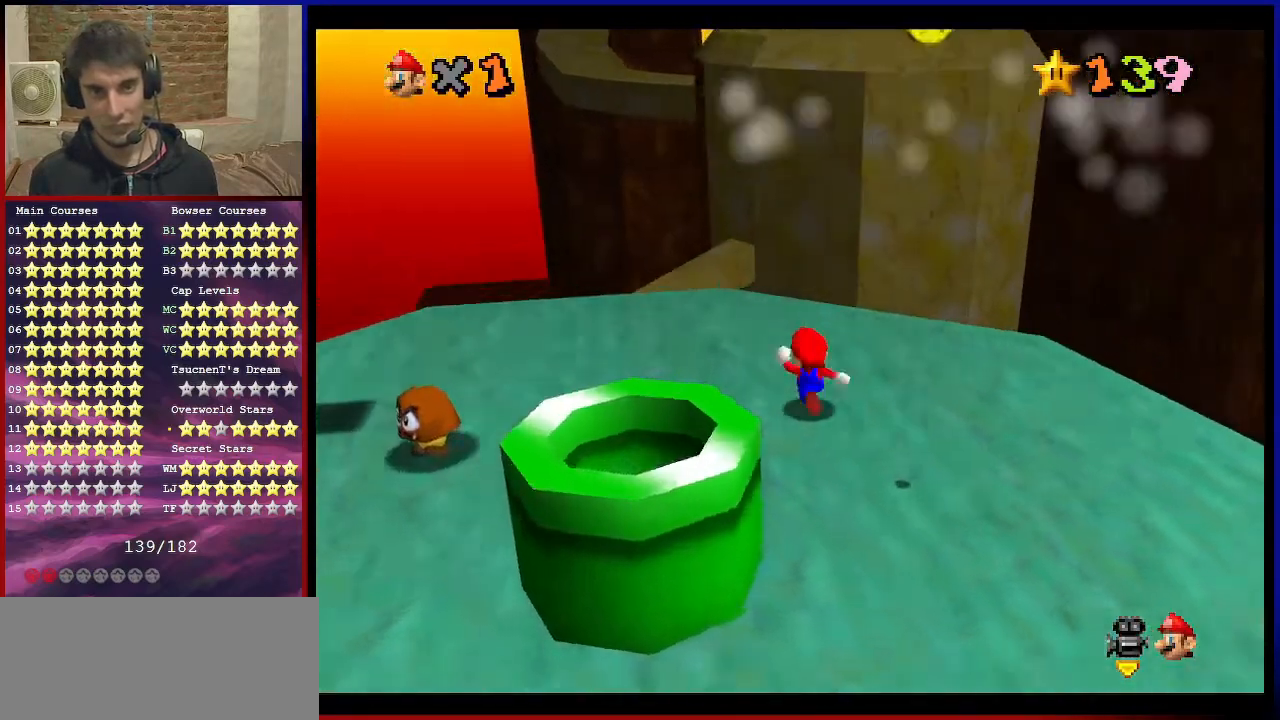
{"buttons": ["A"], "left_stick": "down-left", "events": [[33, "C_DOWN", "up"], [66, "C_LEFT", "up"], [66, "left_stick", "down-left"], [433, "A", "down"]]}
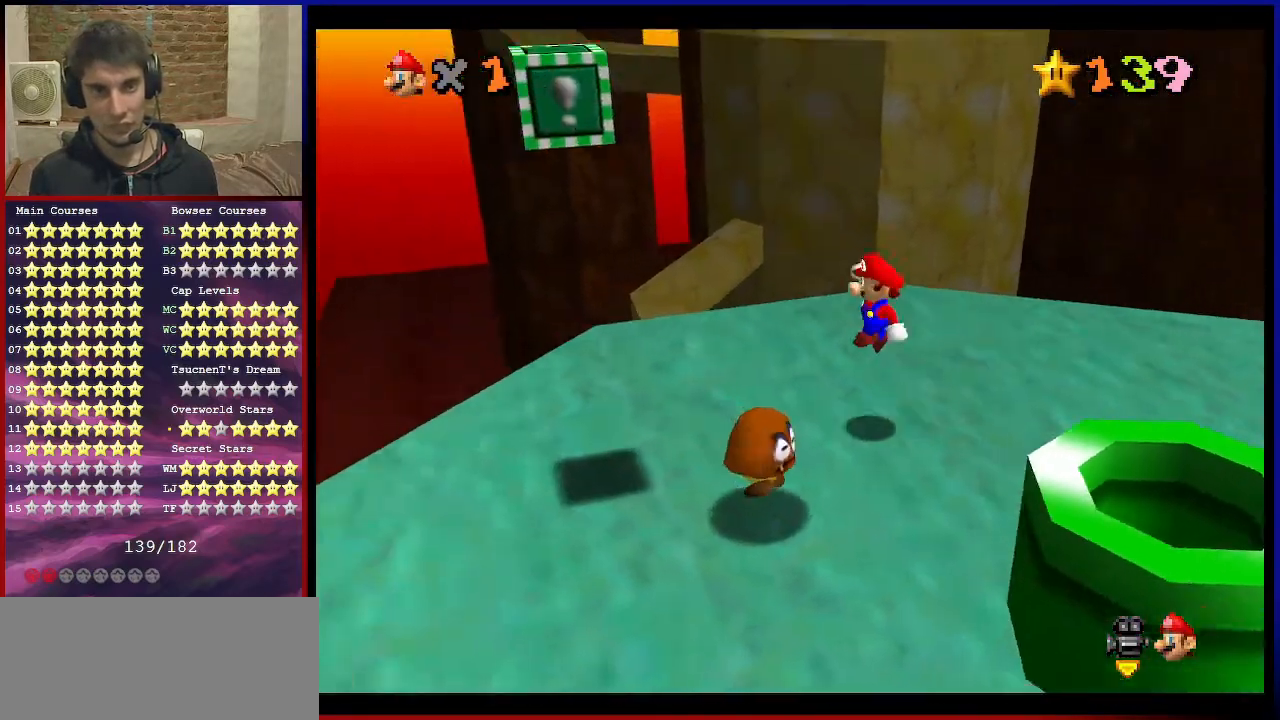
{"buttons": [], "left_stick": "up-right", "events": [[34, "A", "up"], [267, "left_stick", "center"], [334, "left_stick", "down"], [467, "left_stick", "up-right"]]}
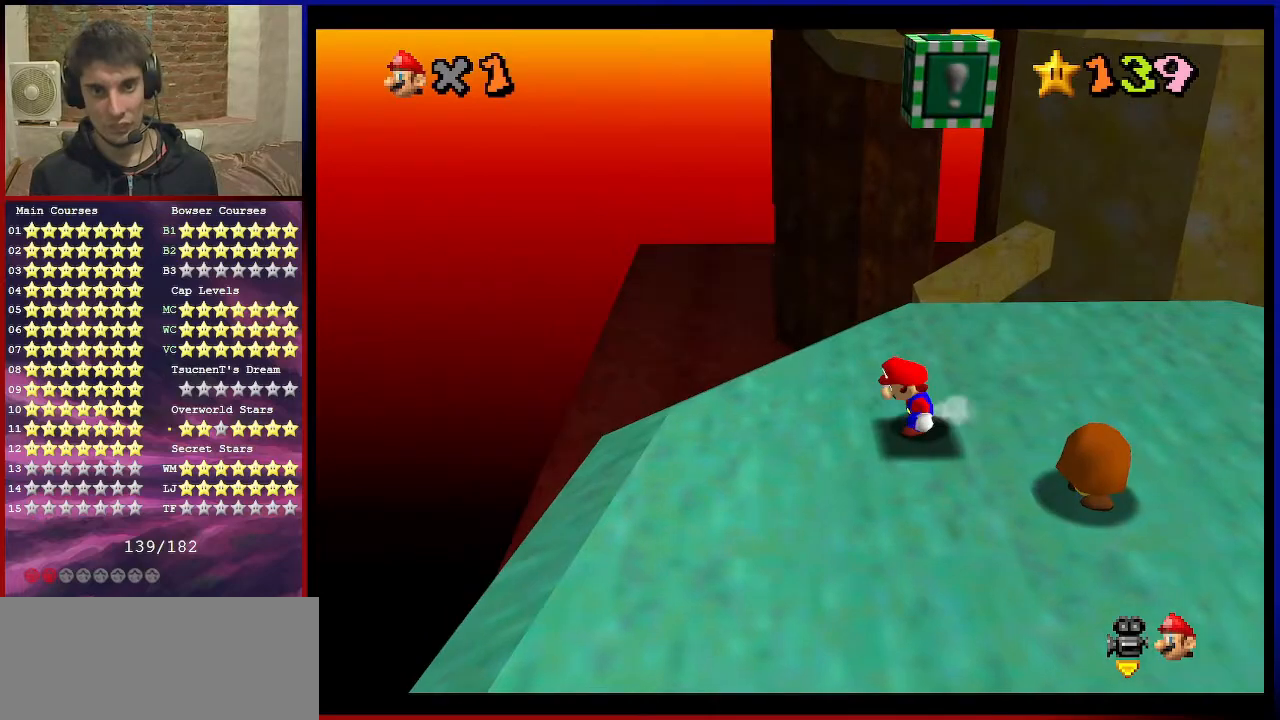
{"buttons": [], "left_stick": "down", "events": [[133, "A", "down"], [233, "left_stick", "down"], [300, "A", "up"]]}
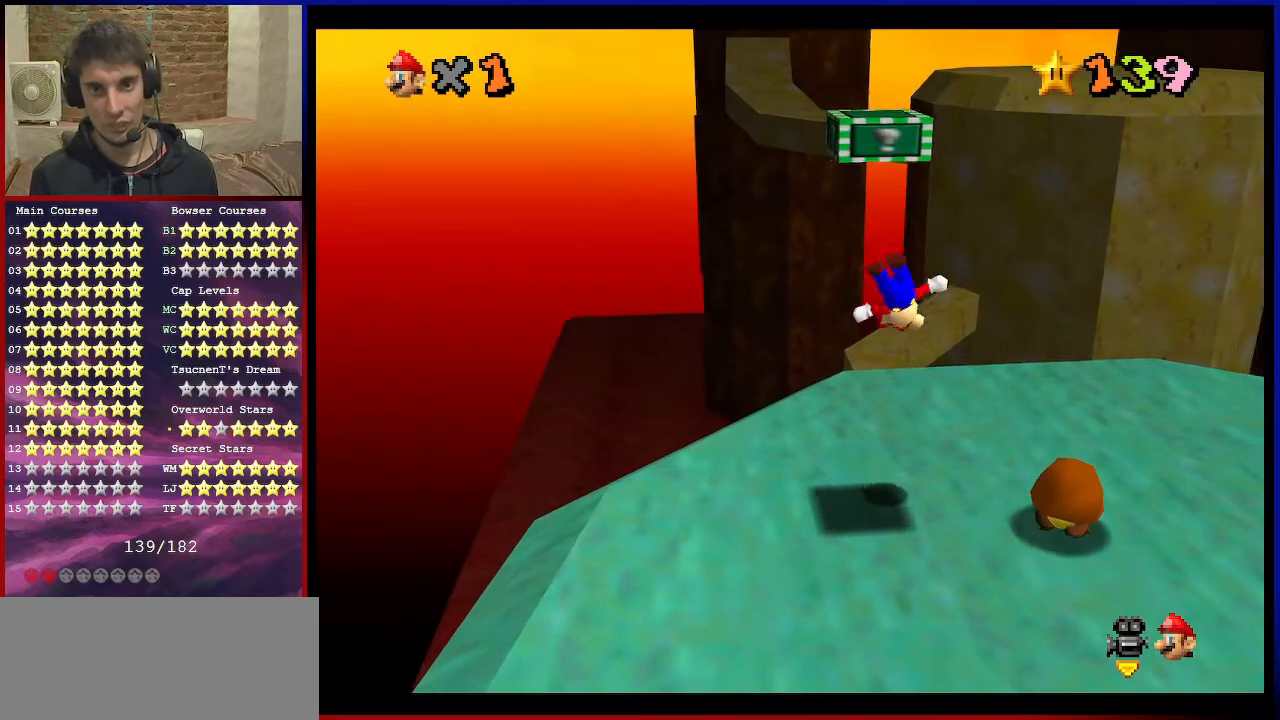
{"buttons": [], "left_stick": "center", "events": [[167, "left_stick", "down-left"], [301, "left_stick", "center"]]}
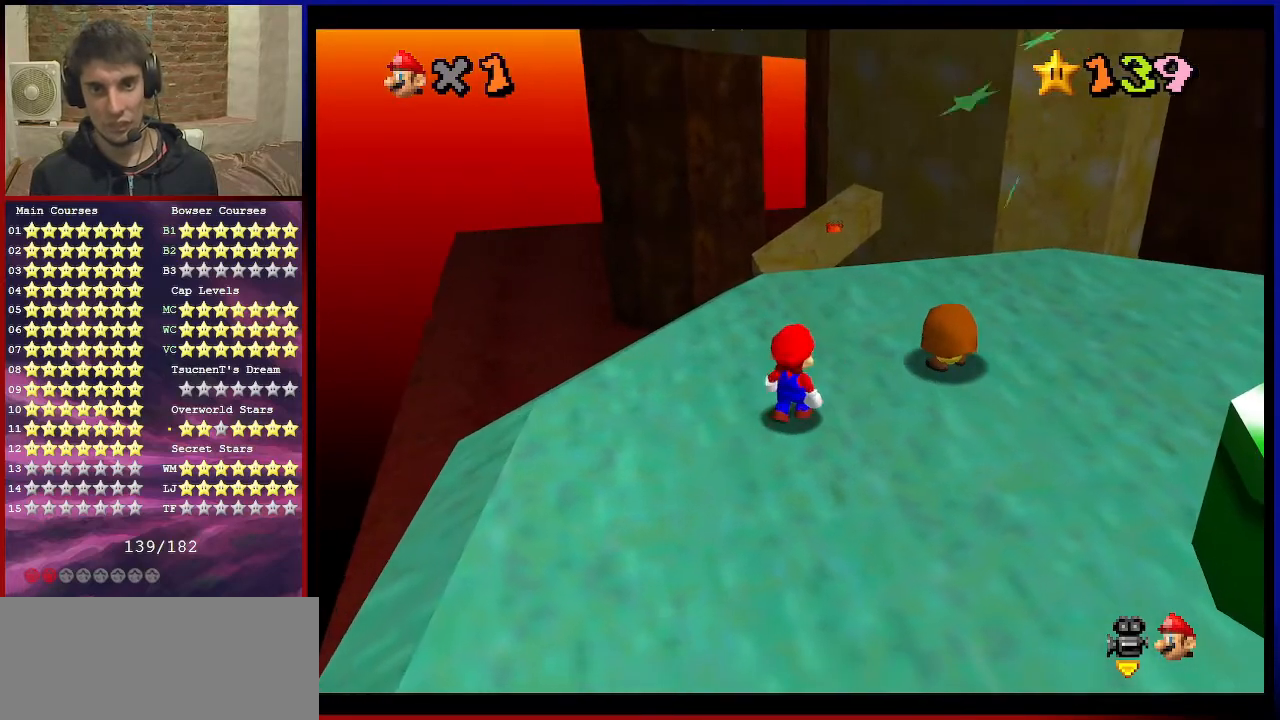
{"buttons": ["A"], "left_stick": "up", "events": [[167, "A", "down"], [267, "left_stick", "up"]]}
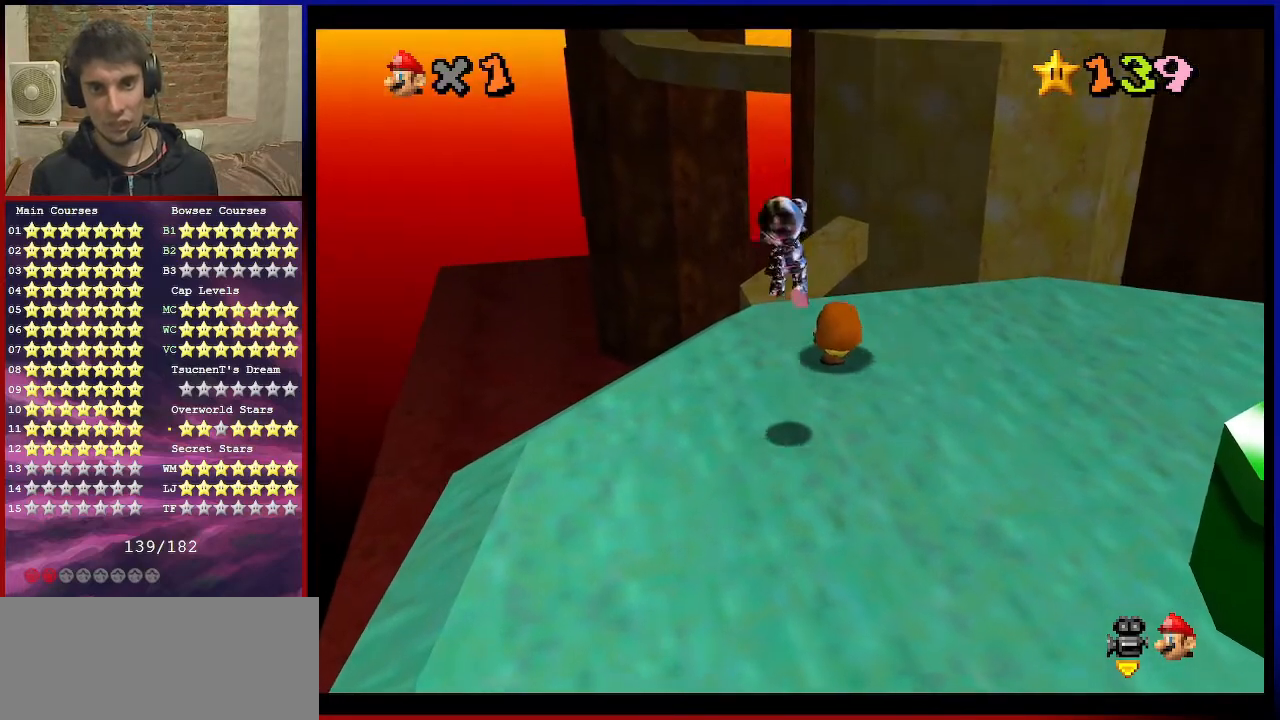
{"buttons": [], "left_stick": "up", "events": [[100, "B", "down"], [200, "B", "up"], [234, "A", "up"]]}
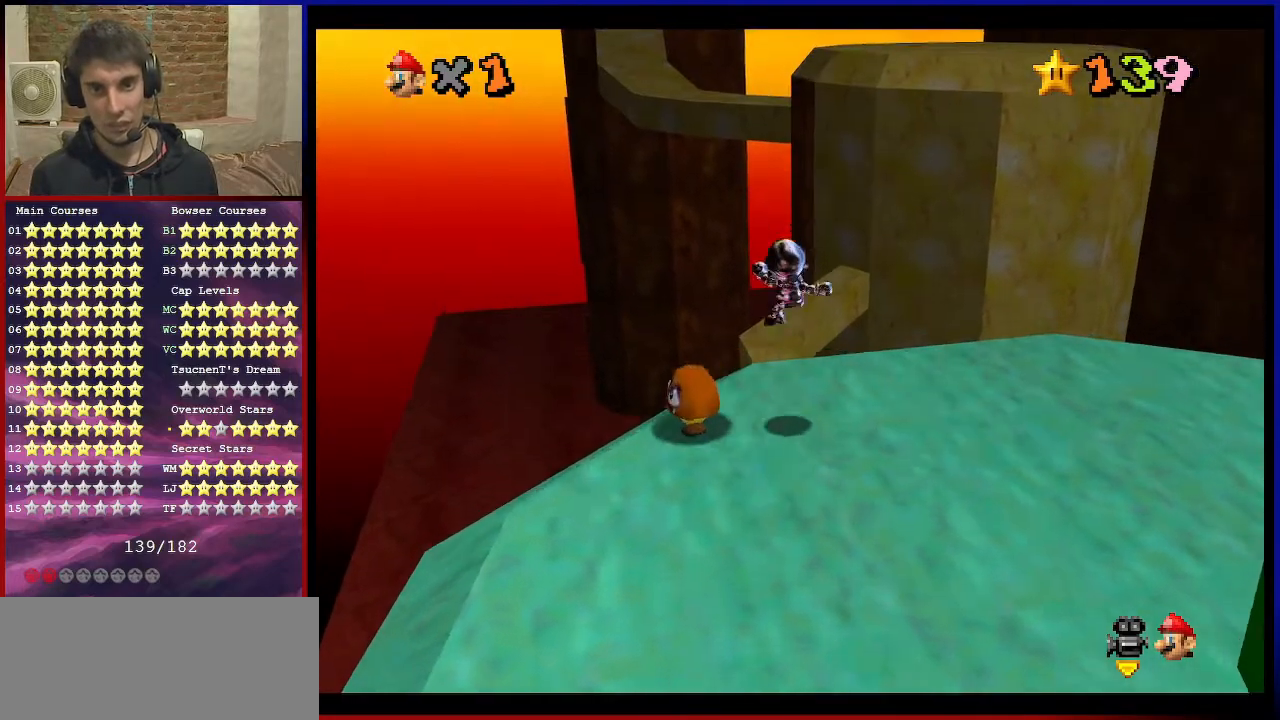
{"buttons": ["A", "B"], "left_stick": "up", "events": [[233, "A", "down"], [433, "B", "down"]]}
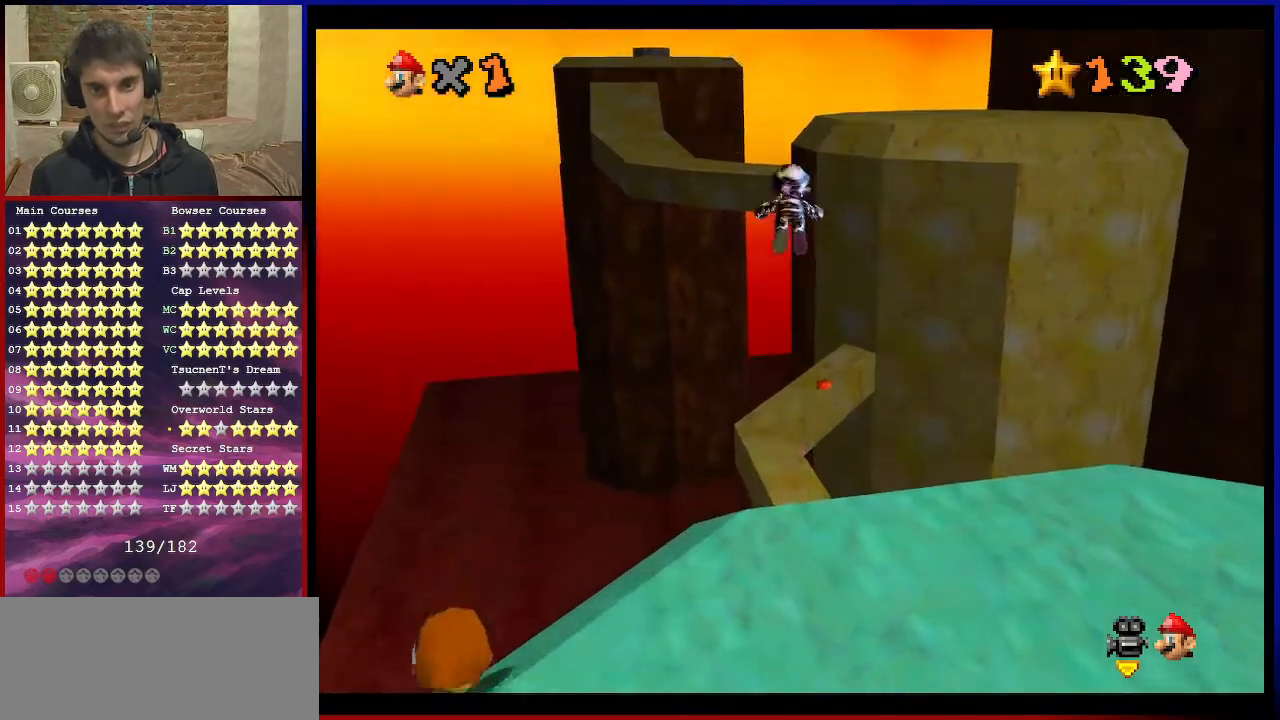
{"buttons": [], "left_stick": "up", "events": [[167, "B", "up"], [267, "A", "up"]]}
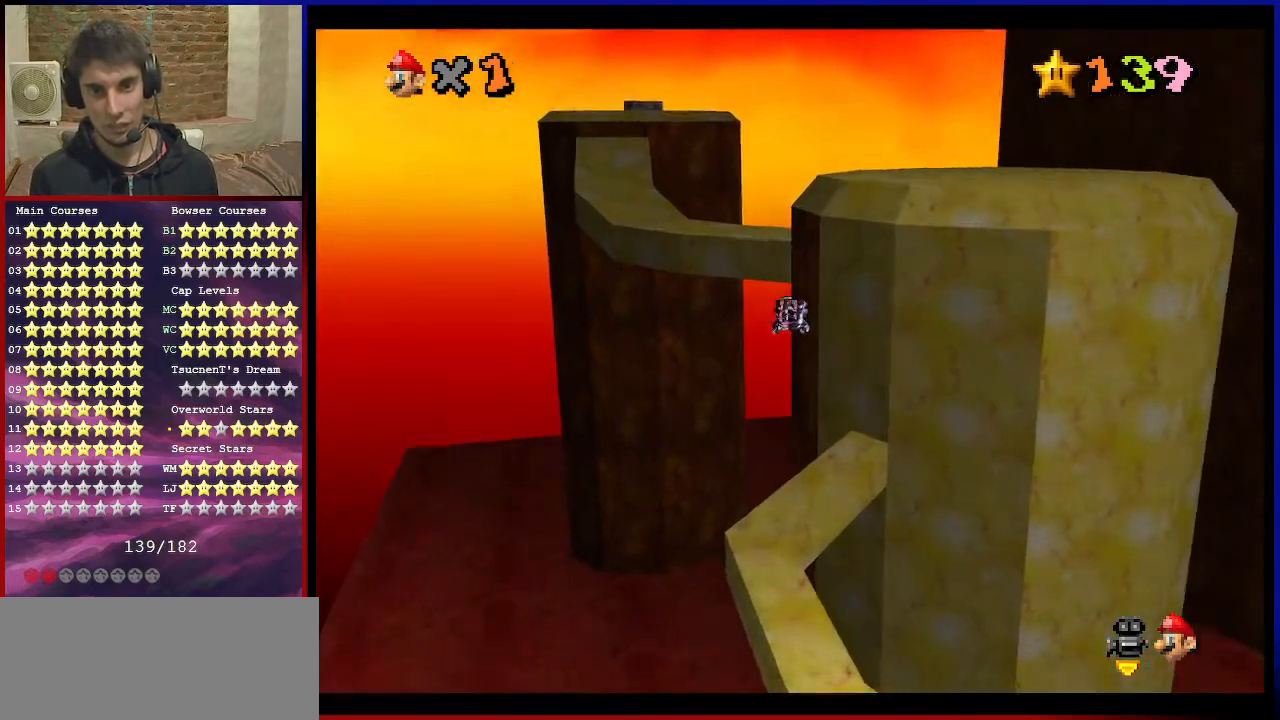
{"buttons": [], "left_stick": "up", "events": []}
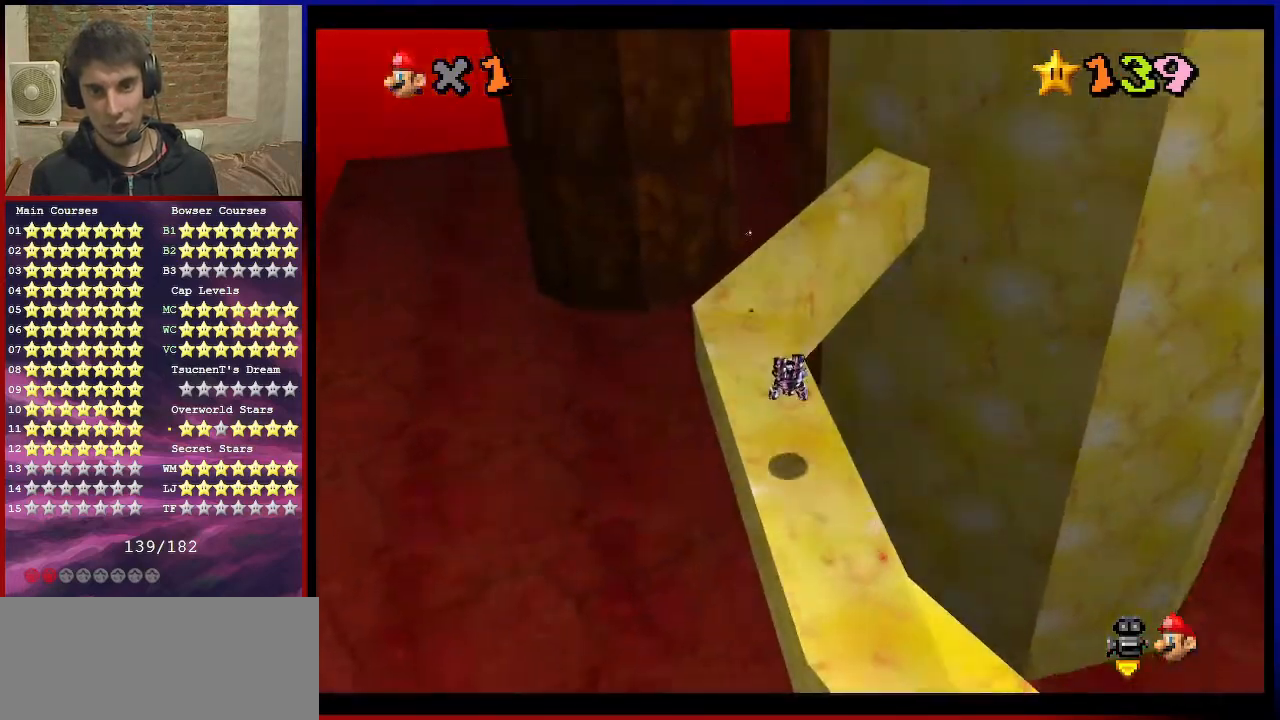
{"buttons": [], "left_stick": "up", "events": [[67, "C_DOWN", "down"], [67, "C_LEFT", "down"], [100, "C_LEFT", "up"], [267, "C_DOWN", "up"]]}
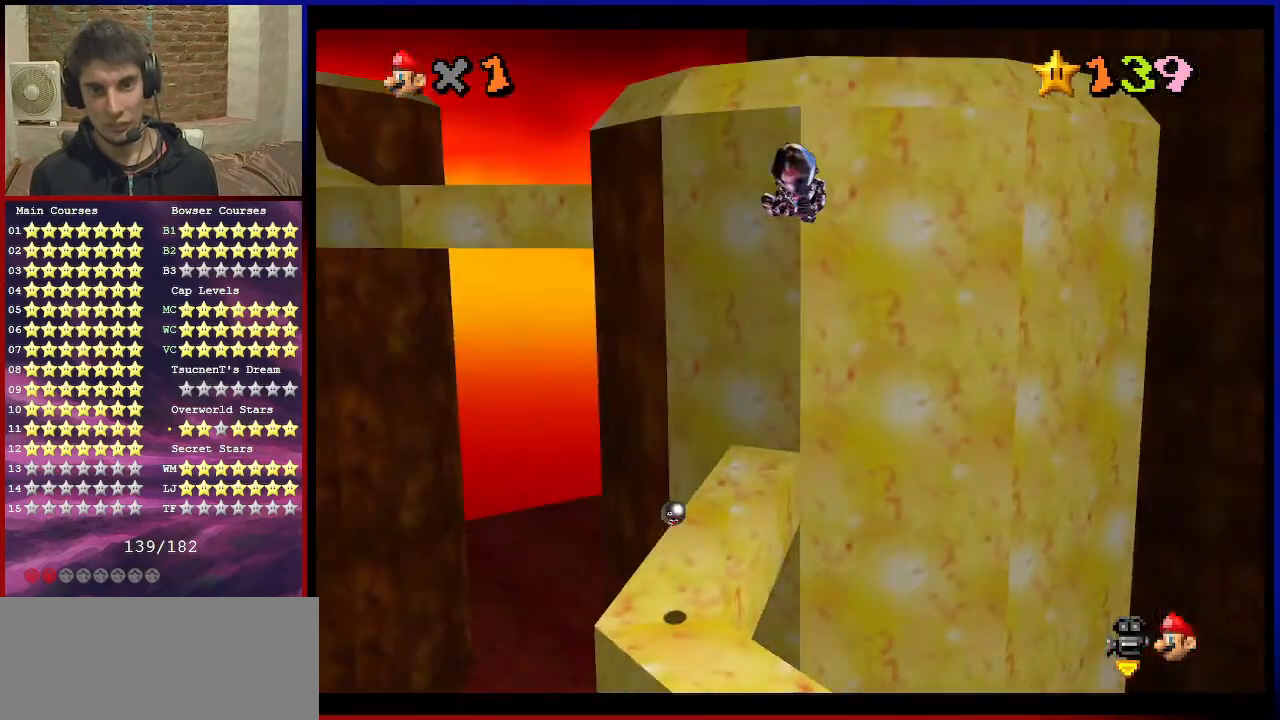
{"buttons": [], "left_stick": "center", "events": [[333, "left_stick", "center"]]}
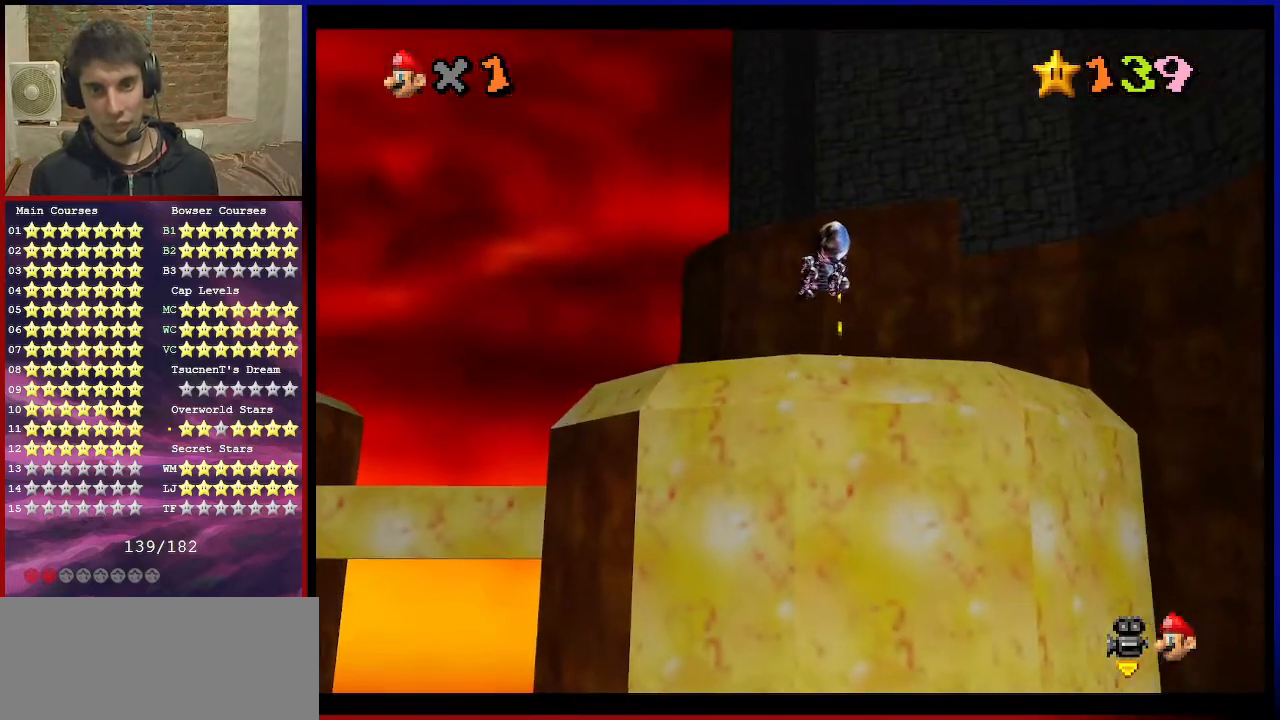
{"buttons": [], "left_stick": "center", "events": [[334, "left_stick", "up"], [501, "left_stick", "center"]]}
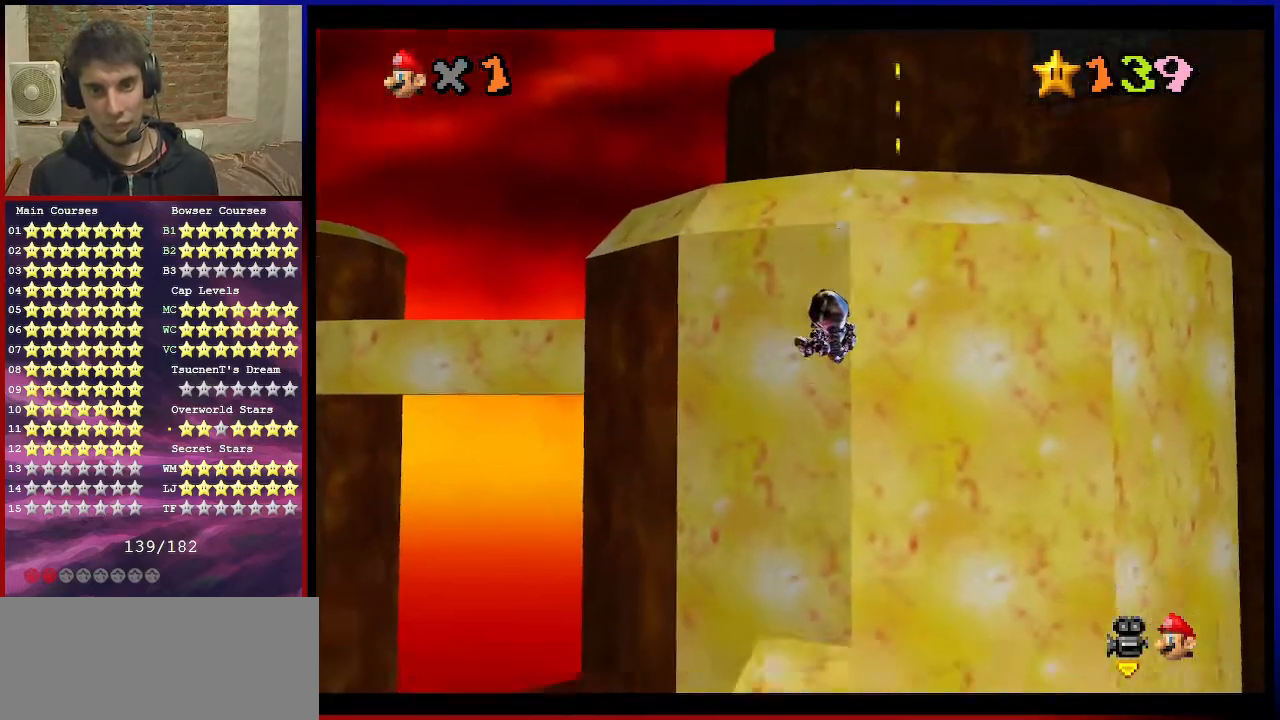
{"buttons": ["C_RIGHT"], "left_stick": "up", "events": [[167, "C_RIGHT", "down"], [333, "C_RIGHT", "up"], [367, "left_stick", "up"], [433, "C_RIGHT", "down"]]}
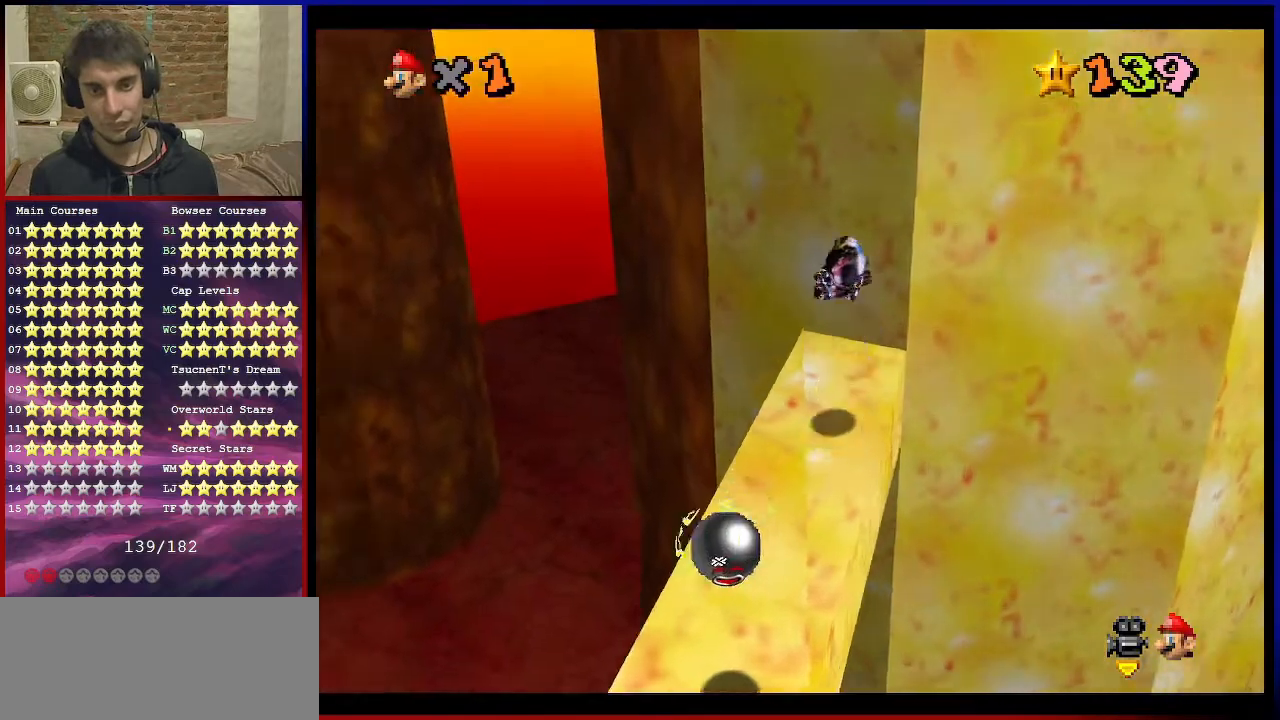
{"buttons": [], "left_stick": "up", "events": [[67, "C_RIGHT", "up"], [134, "C_RIGHT", "down"], [301, "C_RIGHT", "up"]]}
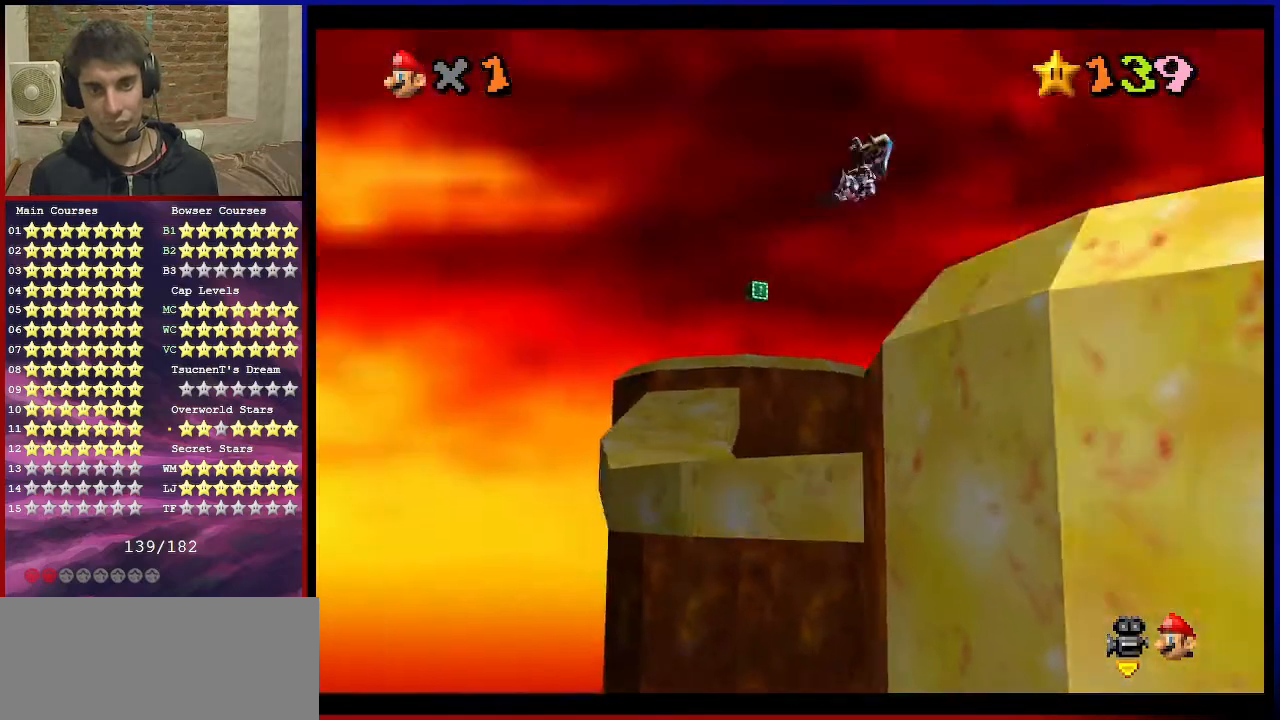
{"buttons": [], "left_stick": "up-right", "events": [[200, "left_stick", "up-right"]]}
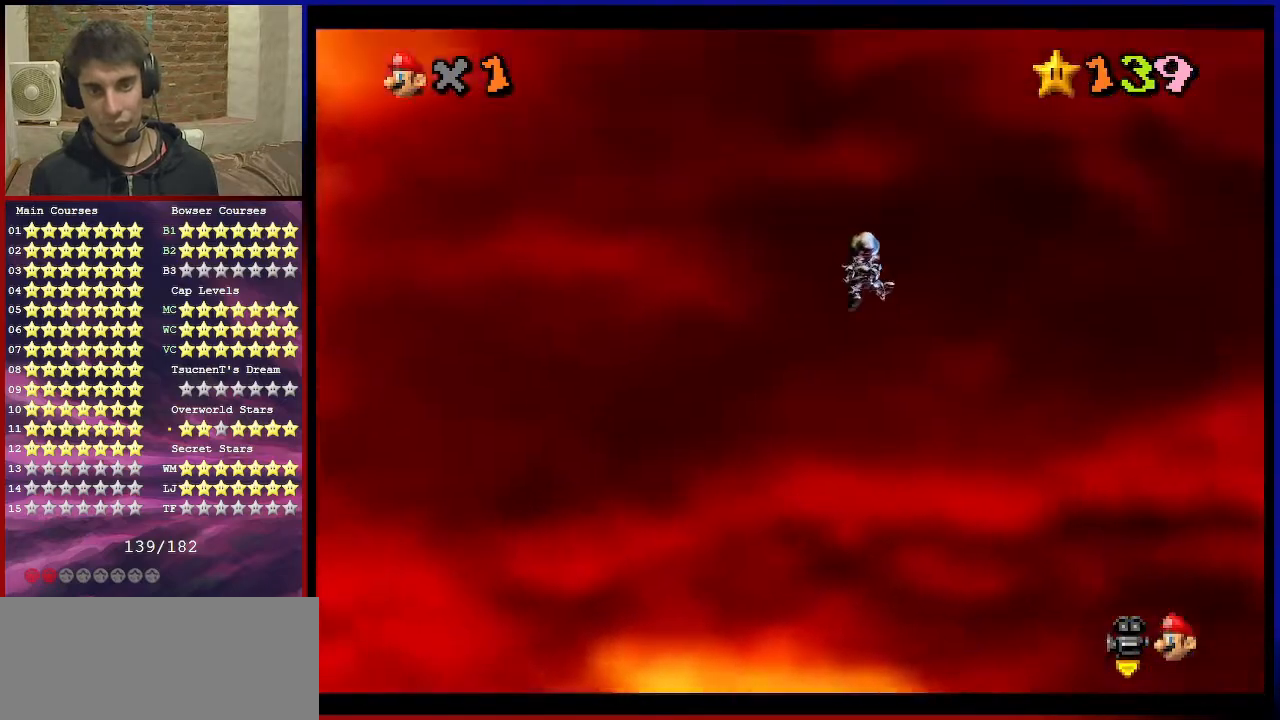
{"buttons": ["C_UP"], "left_stick": "up", "events": [[334, "left_stick", "up"], [367, "C_UP", "down"]]}
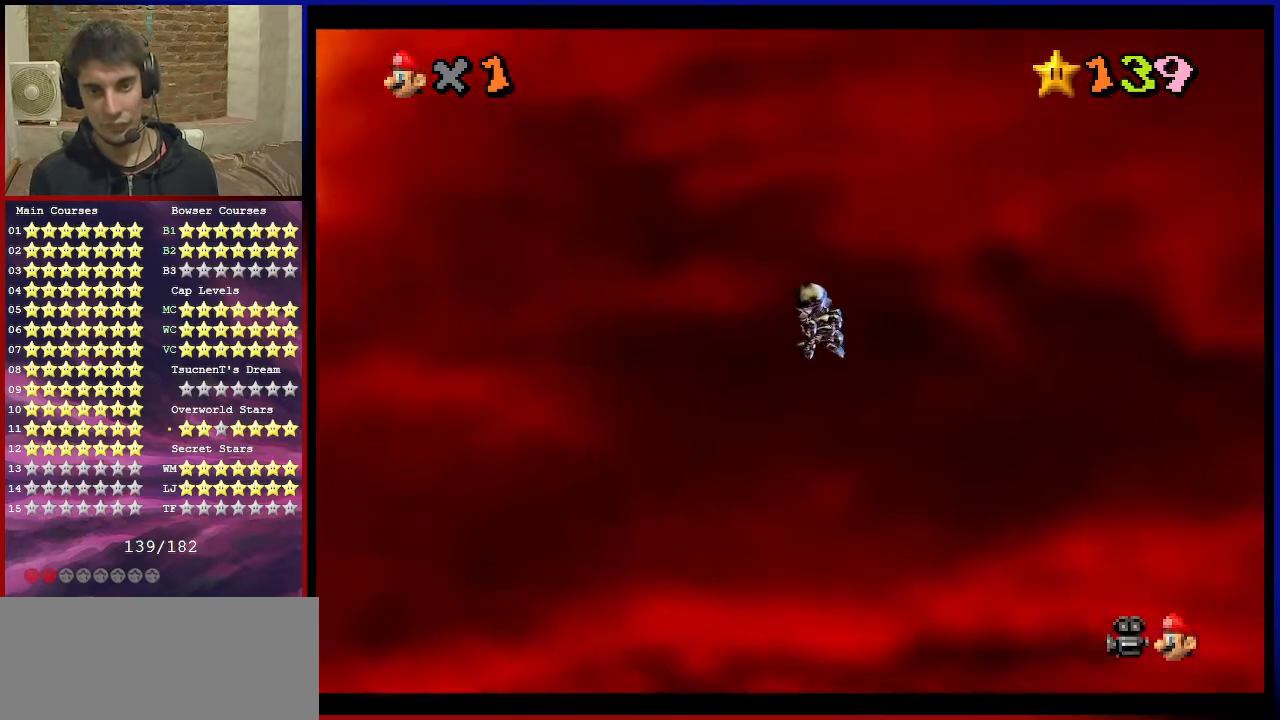
{"buttons": [], "left_stick": "up", "events": [[100, "C_UP", "up"], [267, "C_DOWN", "down"], [400, "C_DOWN", "up"]]}
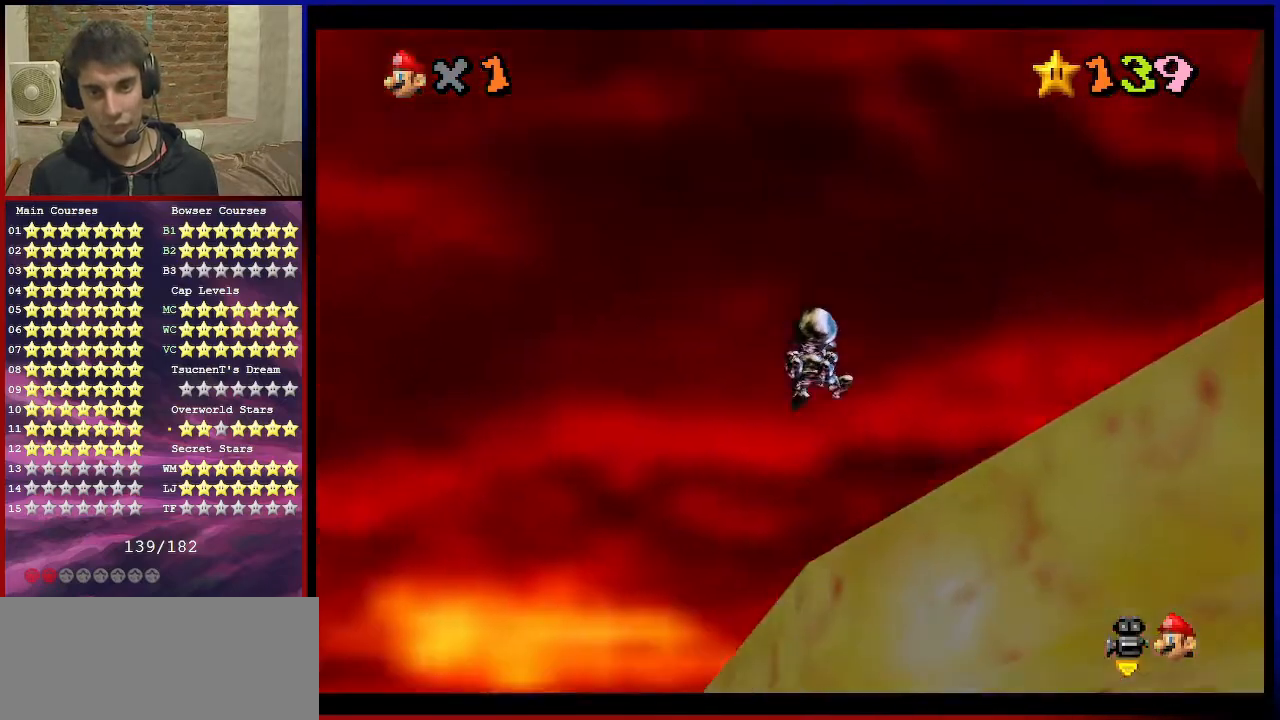
{"buttons": ["C_UP"], "left_stick": "down", "events": [[200, "C_DOWN", "down"], [367, "C_DOWN", "up"], [501, "C_UP", "down"], [501, "left_stick", "down"]]}
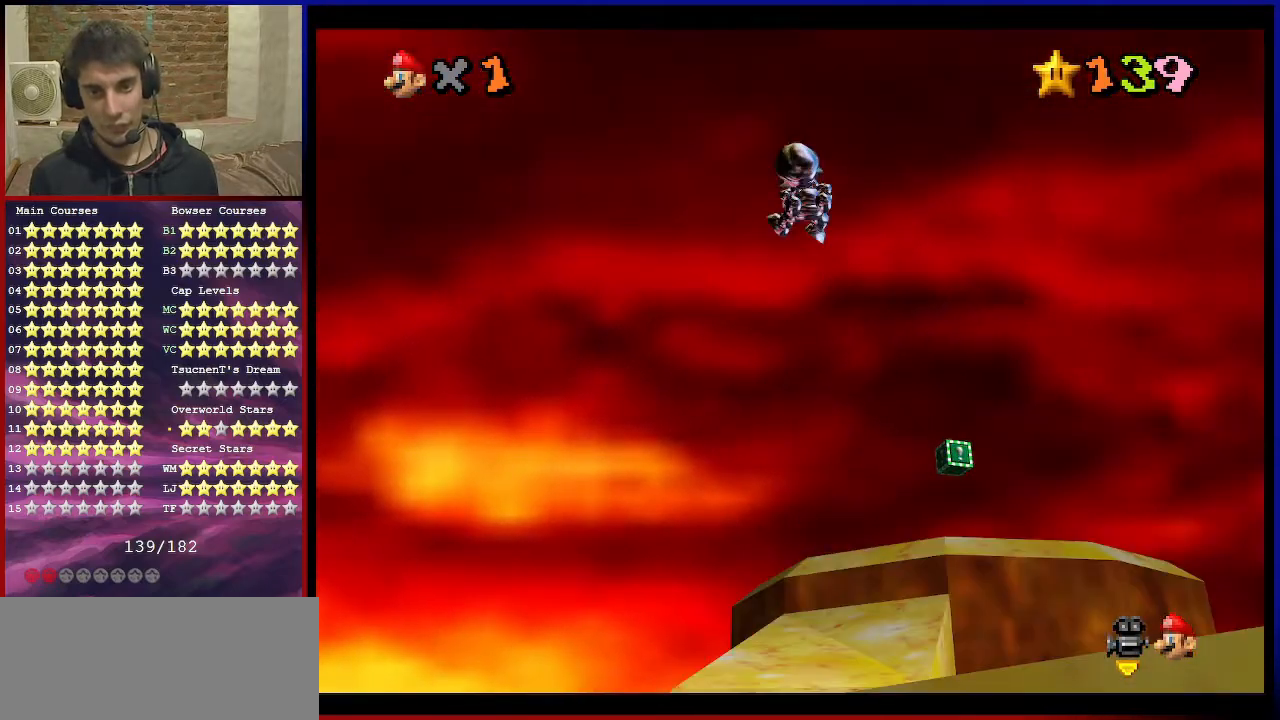
{"buttons": [], "left_stick": "center", "events": [[133, "C_UP", "up"], [200, "C_DOWN", "down"], [200, "left_stick", "down-right"], [400, "C_DOWN", "up"], [400, "left_stick", "center"]]}
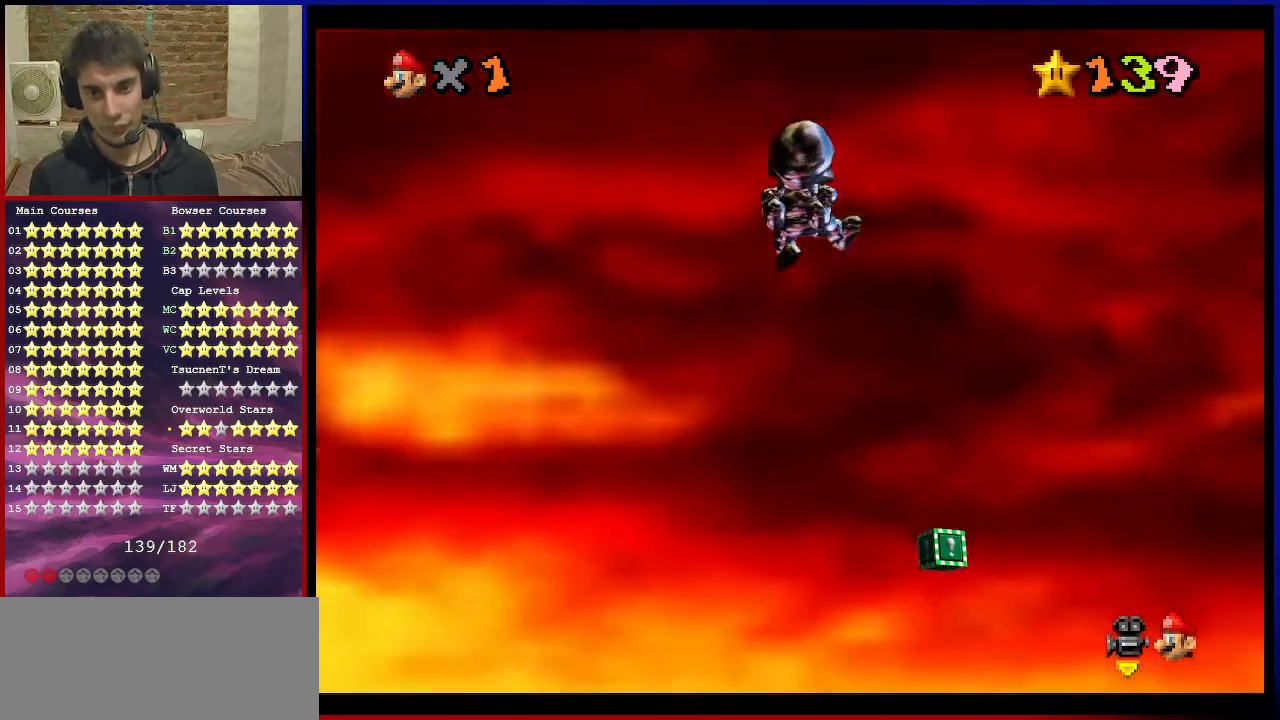
{"buttons": [], "left_stick": "left", "events": [[34, "C_DOWN", "down"], [34, "left_stick", "down-left"], [200, "C_DOWN", "up"], [234, "left_stick", "center"], [334, "C_DOWN", "down"], [334, "C_LEFT", "down"], [401, "C_DOWN", "up"], [467, "C_LEFT", "up"], [501, "left_stick", "left"]]}
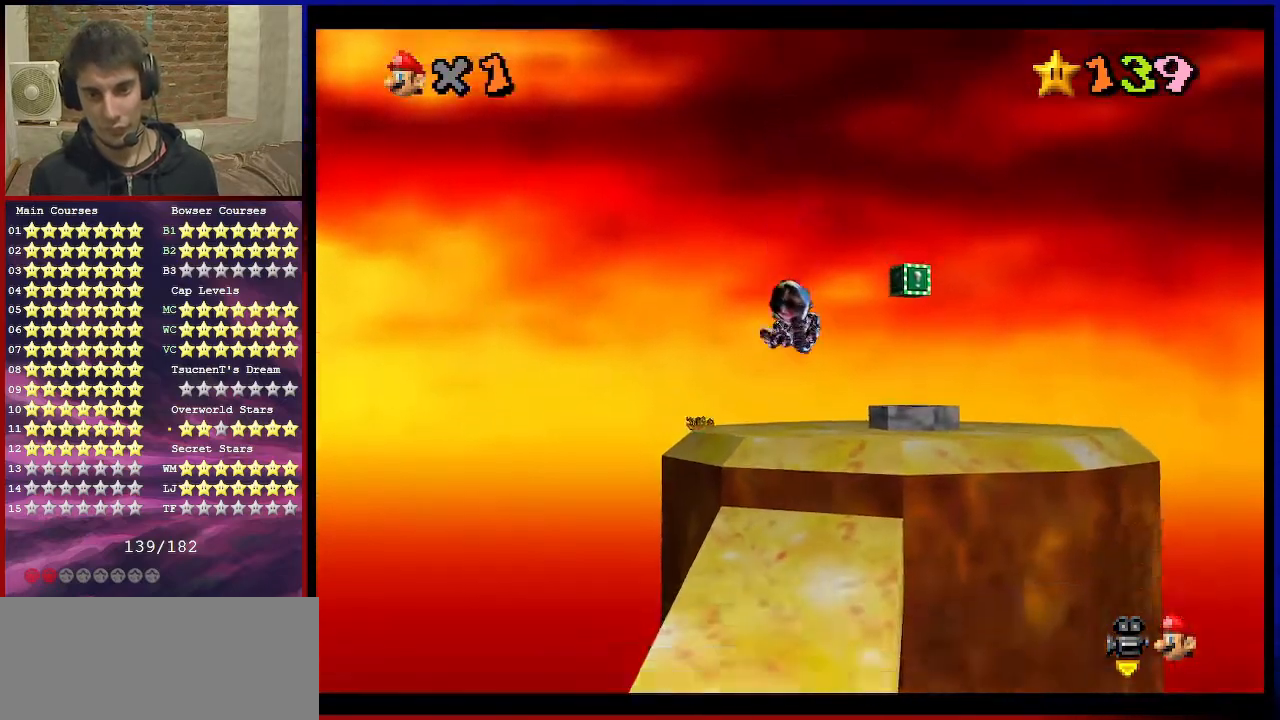
{"buttons": ["C_DOWN", "C_LEFT"], "left_stick": "left", "events": [[33, "C_LEFT", "down"], [66, "C_DOWN", "down"], [133, "C_DOWN", "up"], [133, "C_LEFT", "up"], [200, "left_stick", "up"], [233, "C_DOWN", "down"], [233, "C_LEFT", "down"], [267, "left_stick", "center"], [300, "C_DOWN", "up"], [333, "C_LEFT", "up"], [333, "left_stick", "left"], [433, "C_DOWN", "down"], [433, "C_LEFT", "down"]]}
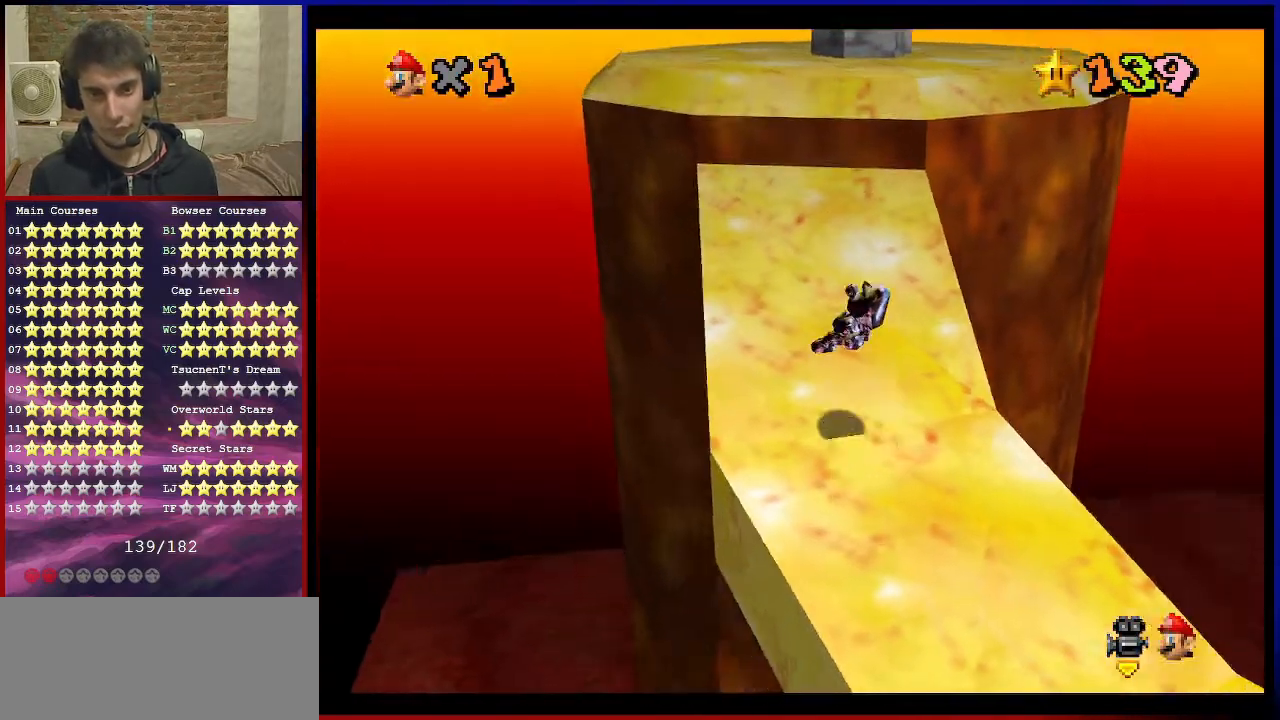
{"buttons": [], "left_stick": "up-left", "events": [[34, "C_DOWN", "up"], [67, "C_LEFT", "up"], [234, "left_stick", "center"], [501, "left_stick", "up-left"]]}
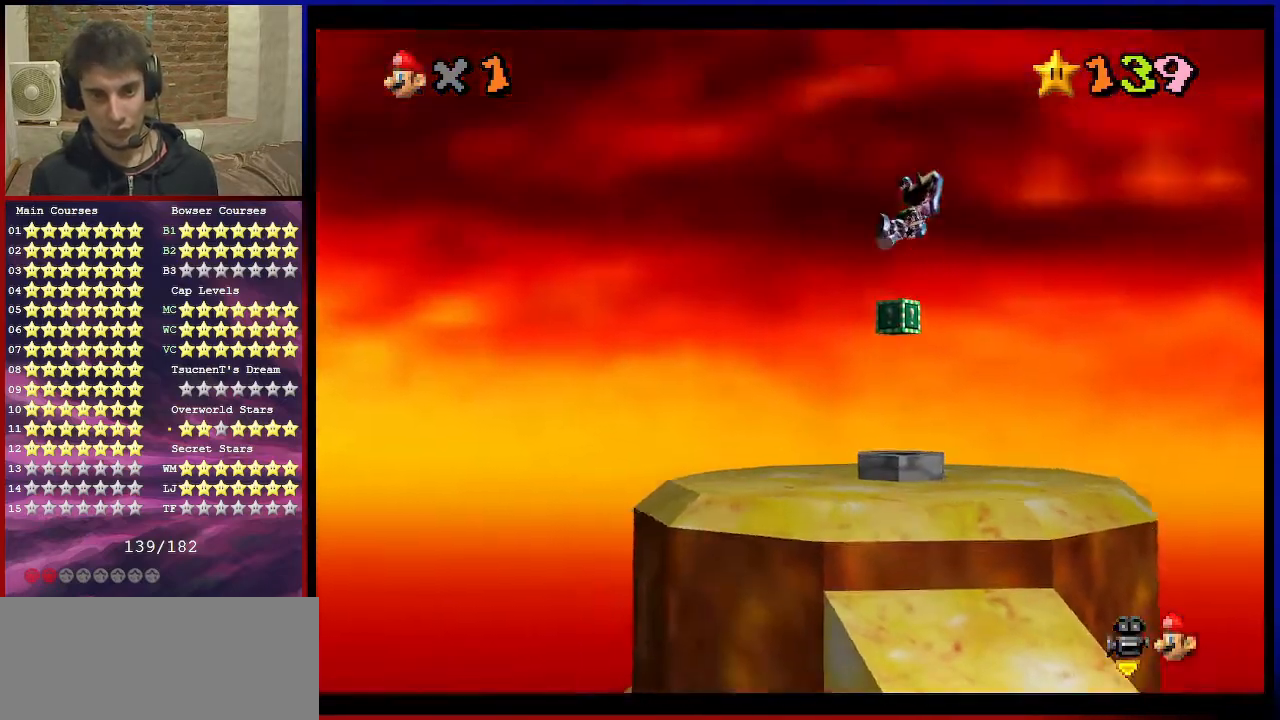
{"buttons": [], "left_stick": "up-left", "events": [[100, "C_DOWN", "down"], [100, "C_LEFT", "down"], [200, "C_DOWN", "up"], [200, "C_LEFT", "up"]]}
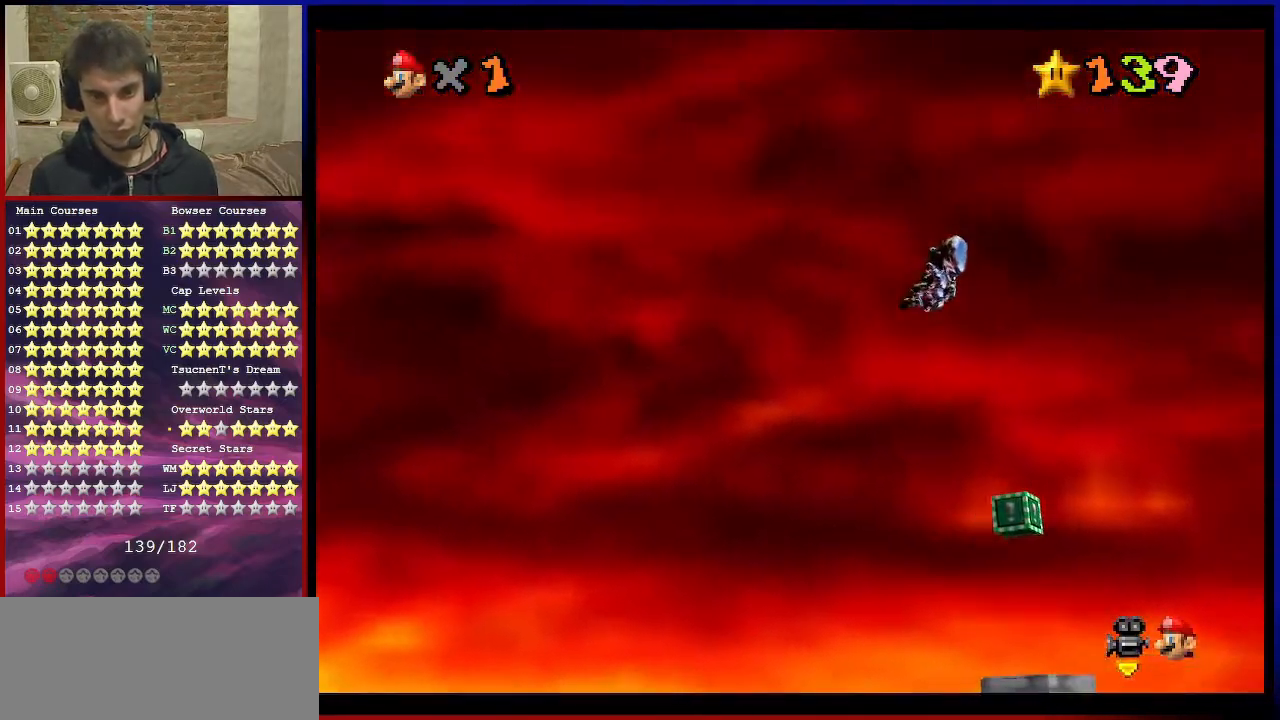
{"buttons": [], "left_stick": "up-left", "events": []}
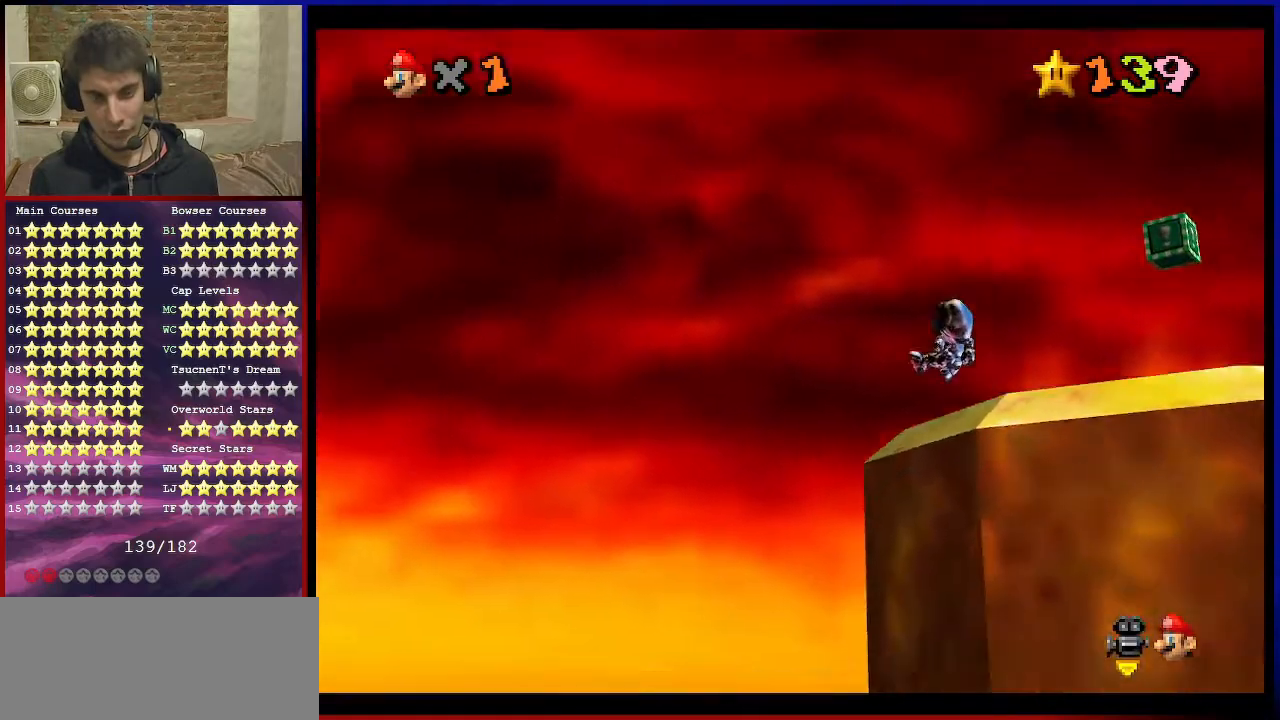
{"buttons": [], "left_stick": "center", "events": [[300, "left_stick", "center"]]}
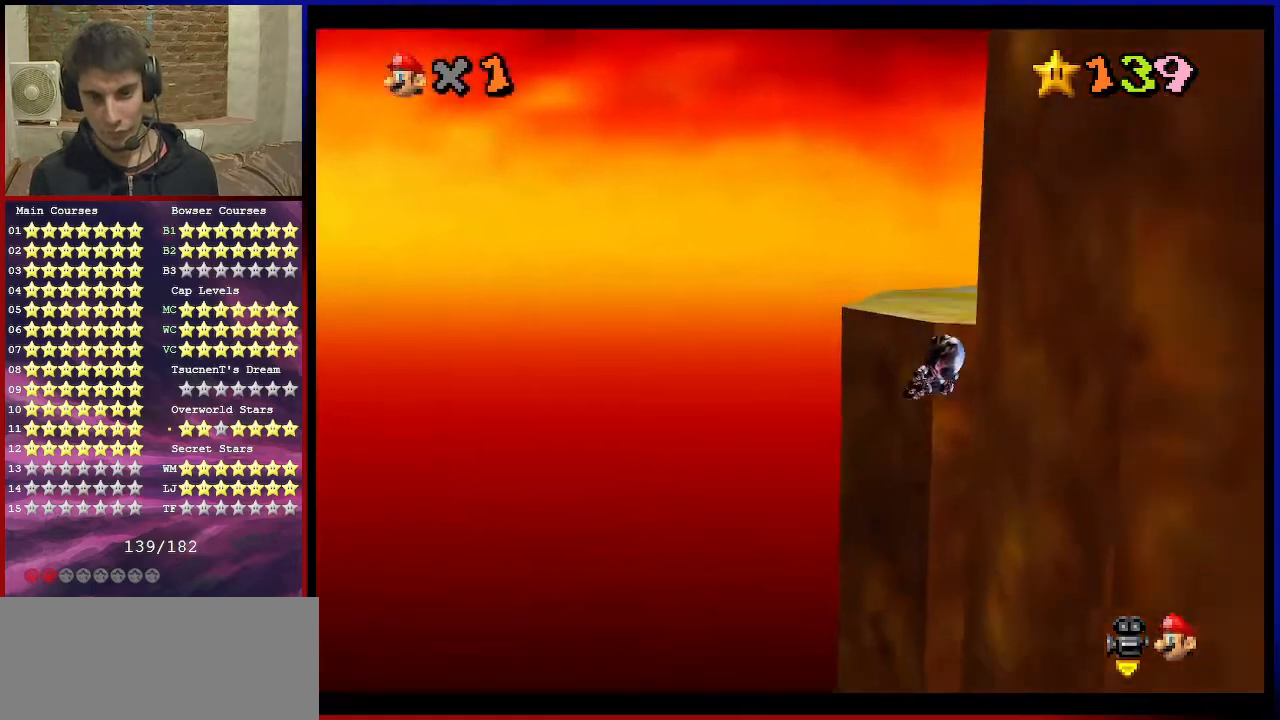
{"buttons": [], "left_stick": "center", "events": [[301, "left_stick", "up"], [501, "left_stick", "center"]]}
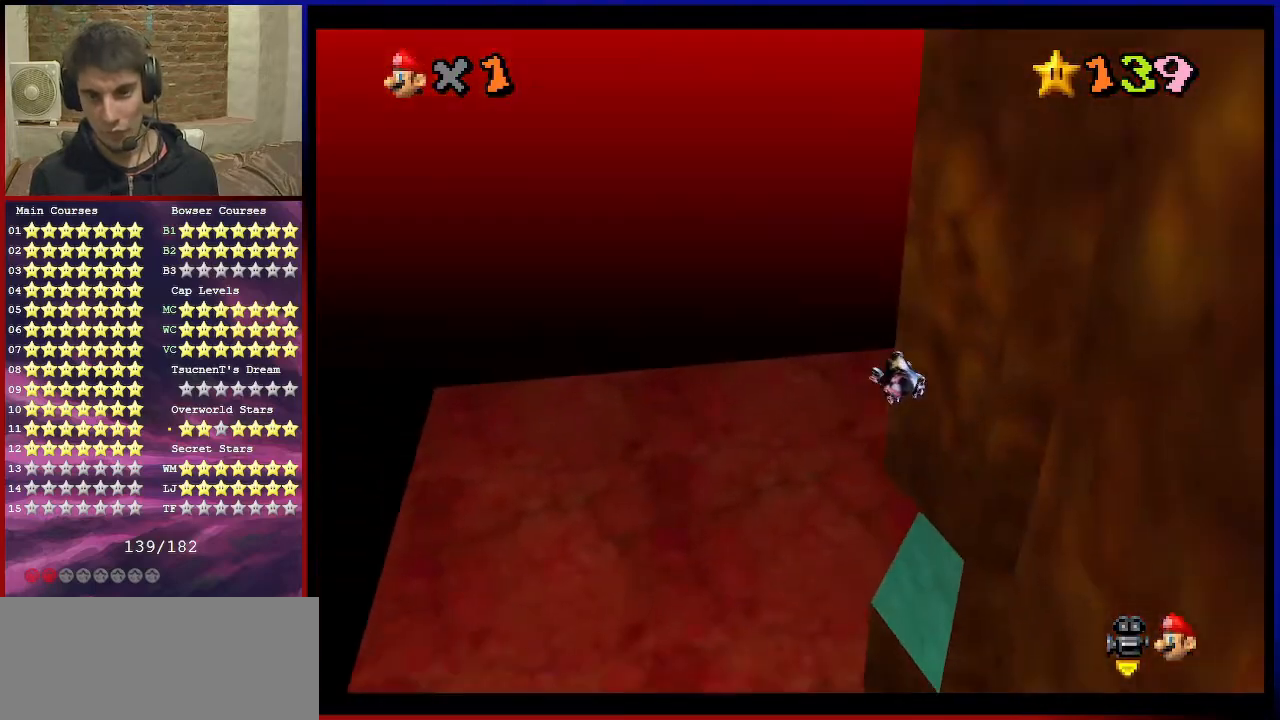
{"buttons": ["C_DOWN", "C_LEFT"], "left_stick": "up-right", "events": [[100, "left_stick", "up-right"], [233, "left_stick", "up"], [400, "left_stick", "up-right"], [500, "C_DOWN", "down"], [500, "C_LEFT", "down"]]}